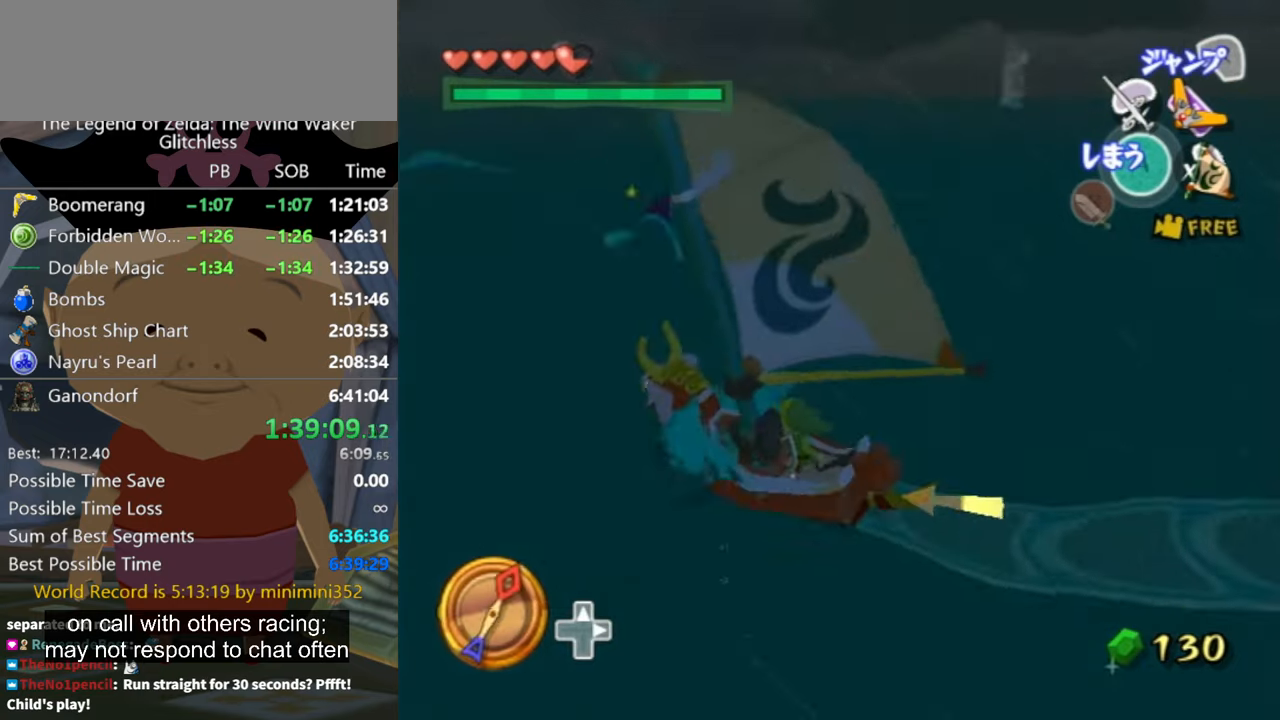
Gameplay with a controller (Nintendo layout); each line is a JSON object with the inputs held at the frame after it. "button_events" lists button changes between this image and that frame as [ms after this image, input, new state], when the widget could be followed in between (sticks are given only as held states). Not read: L2 L3 R3.
{"buttons": [], "left_stick": "right", "right_stick": "center", "button_events": []}
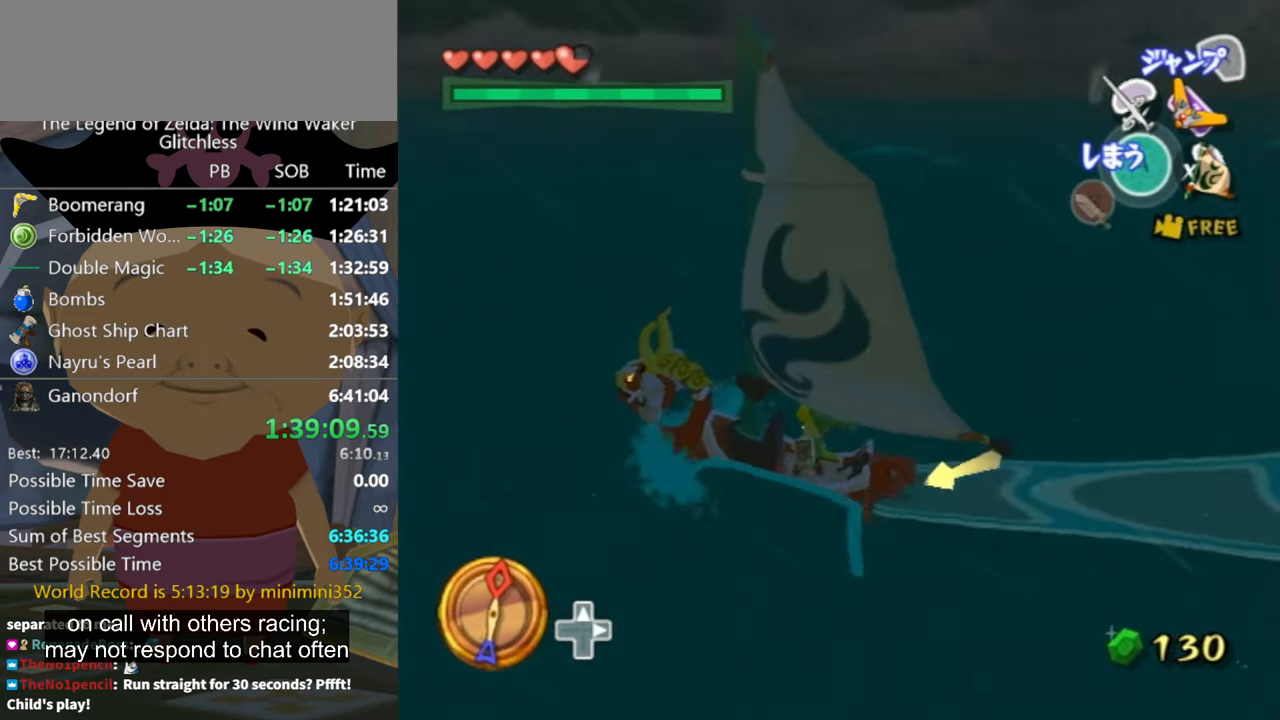
{"buttons": [], "left_stick": "right", "right_stick": "center", "button_events": []}
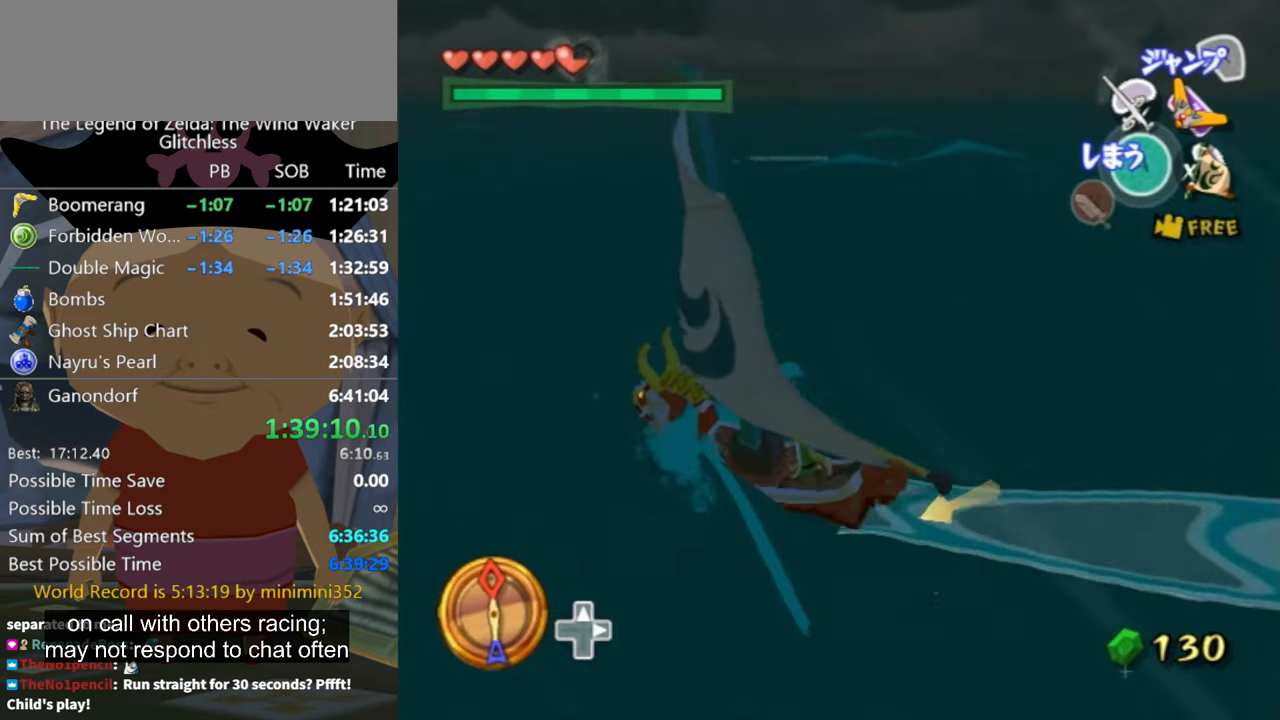
{"buttons": [], "left_stick": "right", "right_stick": "center", "button_events": []}
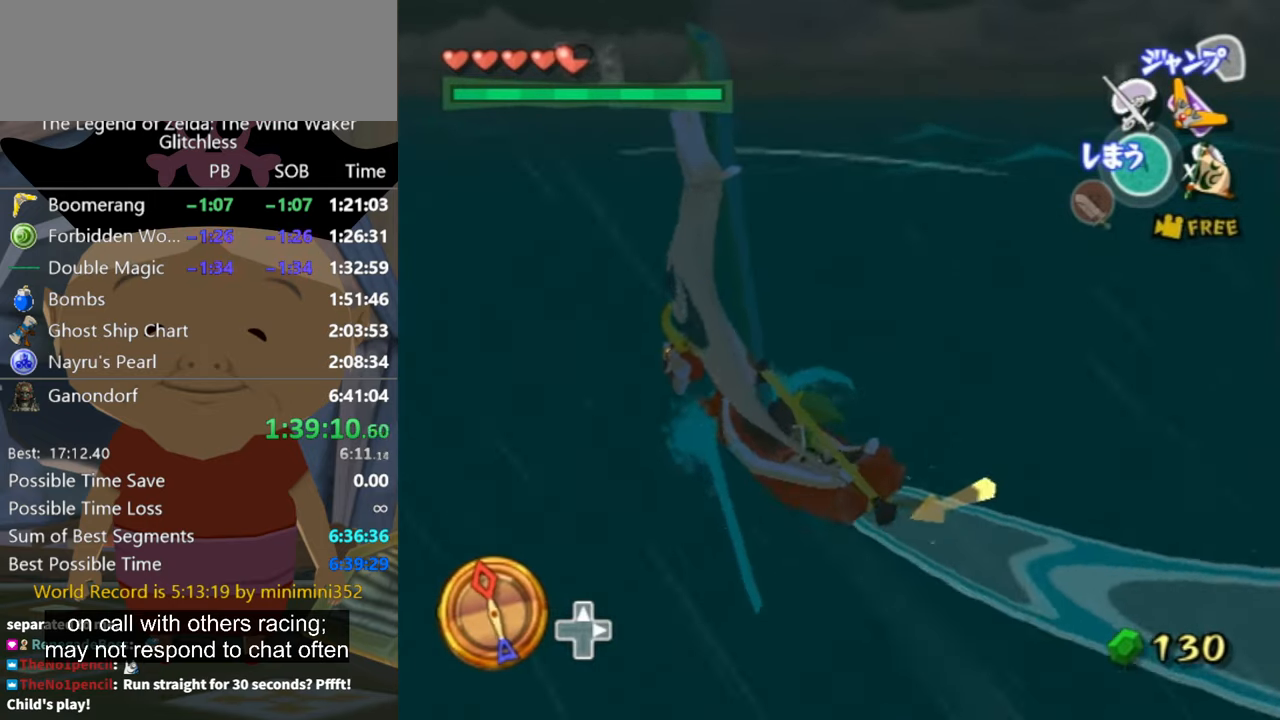
{"buttons": ["X"], "left_stick": "center", "right_stick": "center", "button_events": [[467, "X", "down"]]}
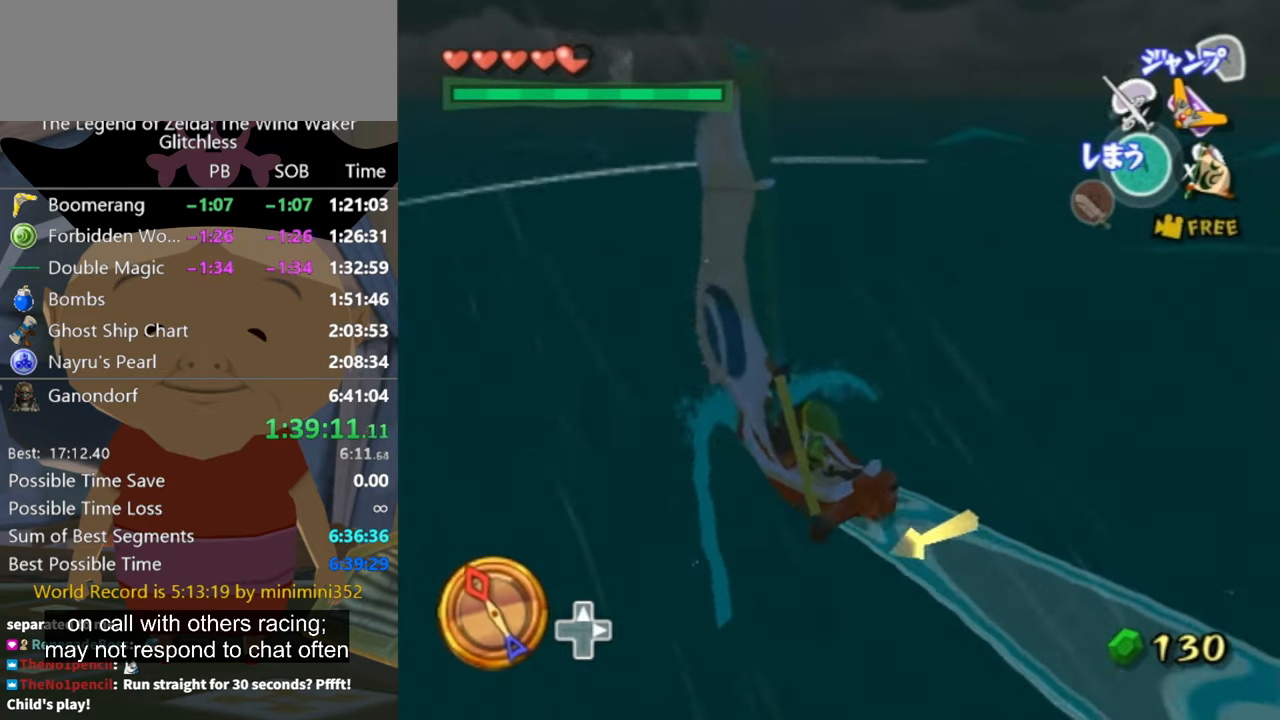
{"buttons": ["X"], "left_stick": "center", "right_stick": "center", "button_events": [[67, "X", "up"], [300, "A", "down"], [367, "A", "up"], [500, "X", "down"]]}
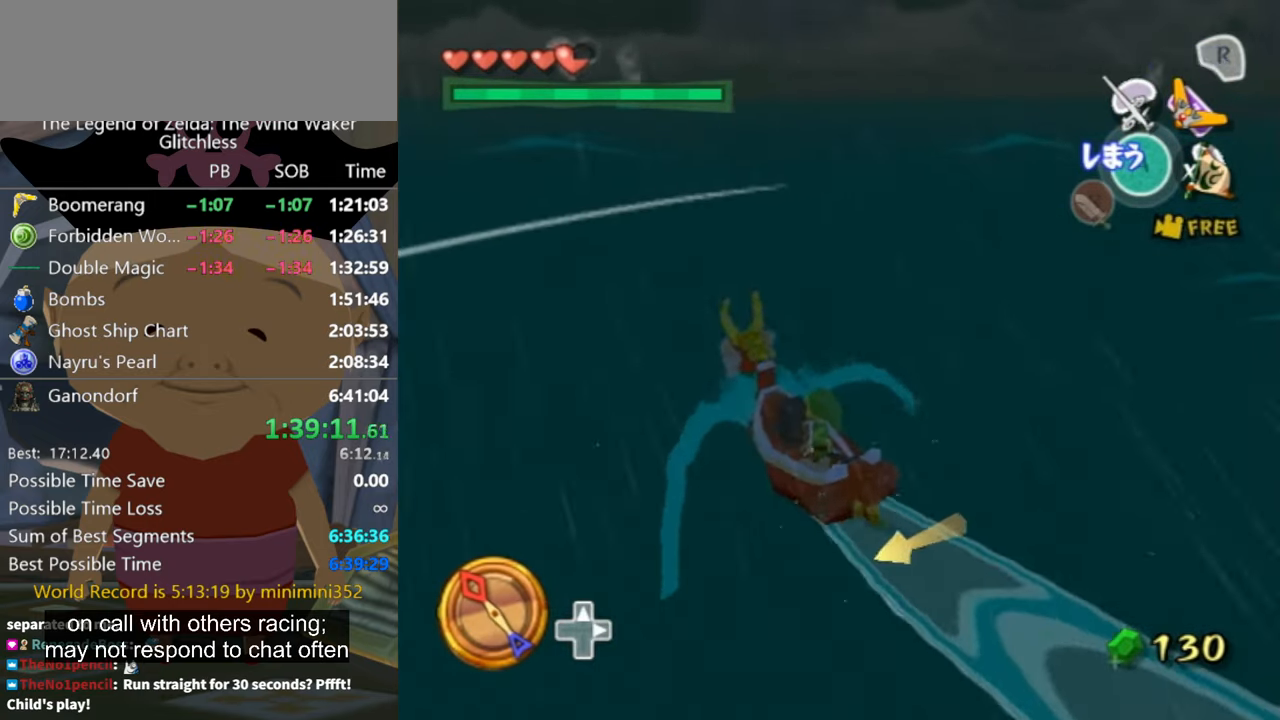
{"buttons": [], "left_stick": "right", "right_stick": "center", "button_events": [[100, "X", "up"]]}
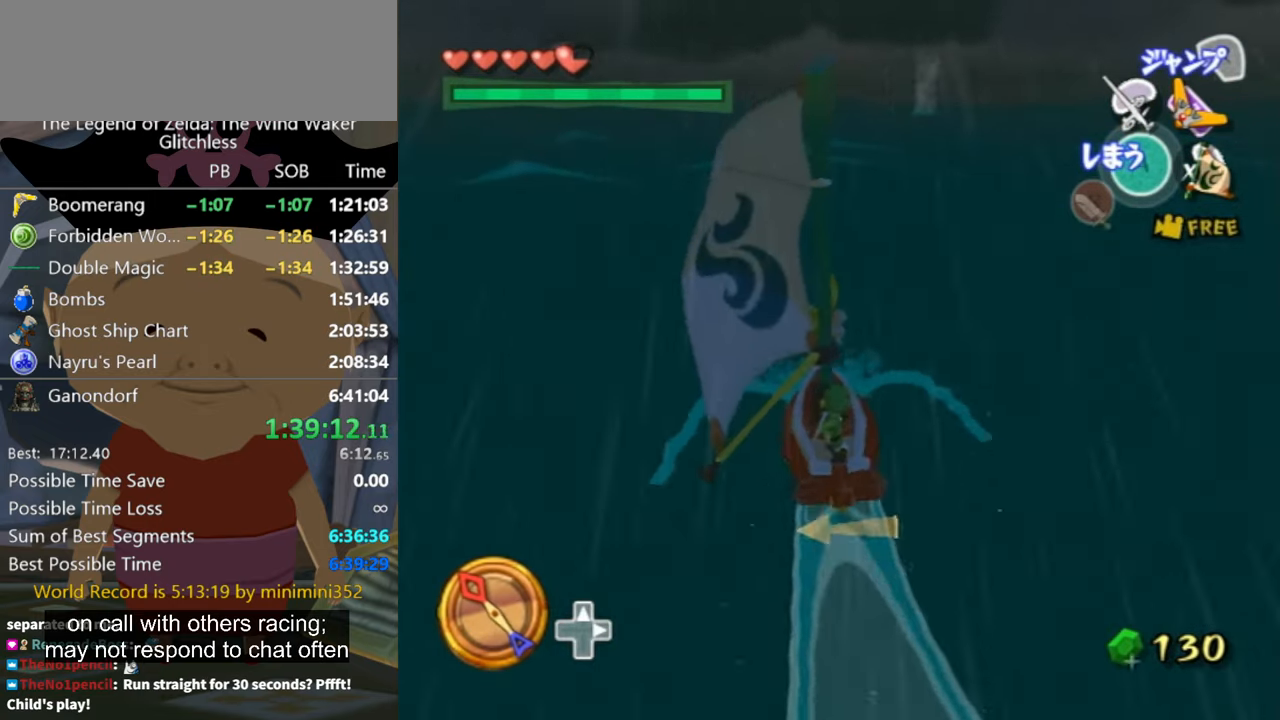
{"buttons": [], "left_stick": "center", "right_stick": "center", "button_events": [[300, "A", "down"], [400, "A", "up"]]}
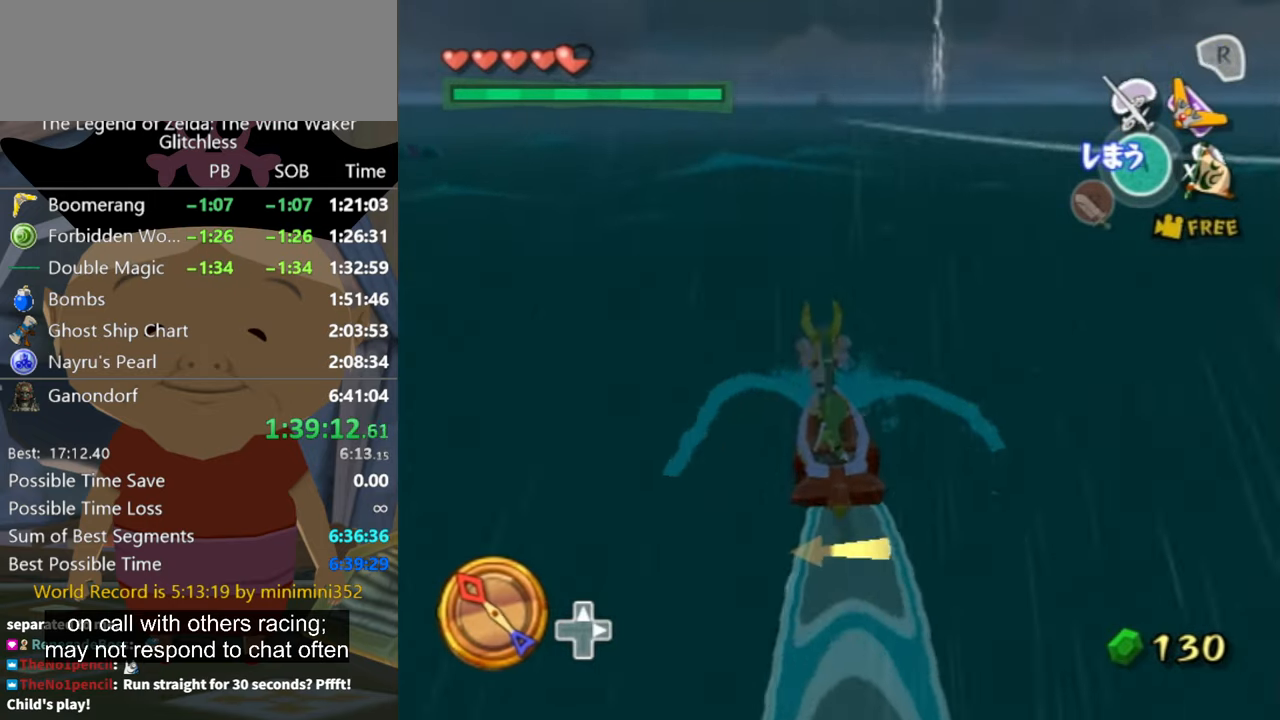
{"buttons": [], "left_stick": "center", "right_stick": "center", "button_events": [[33, "X", "down"], [100, "X", "up"]]}
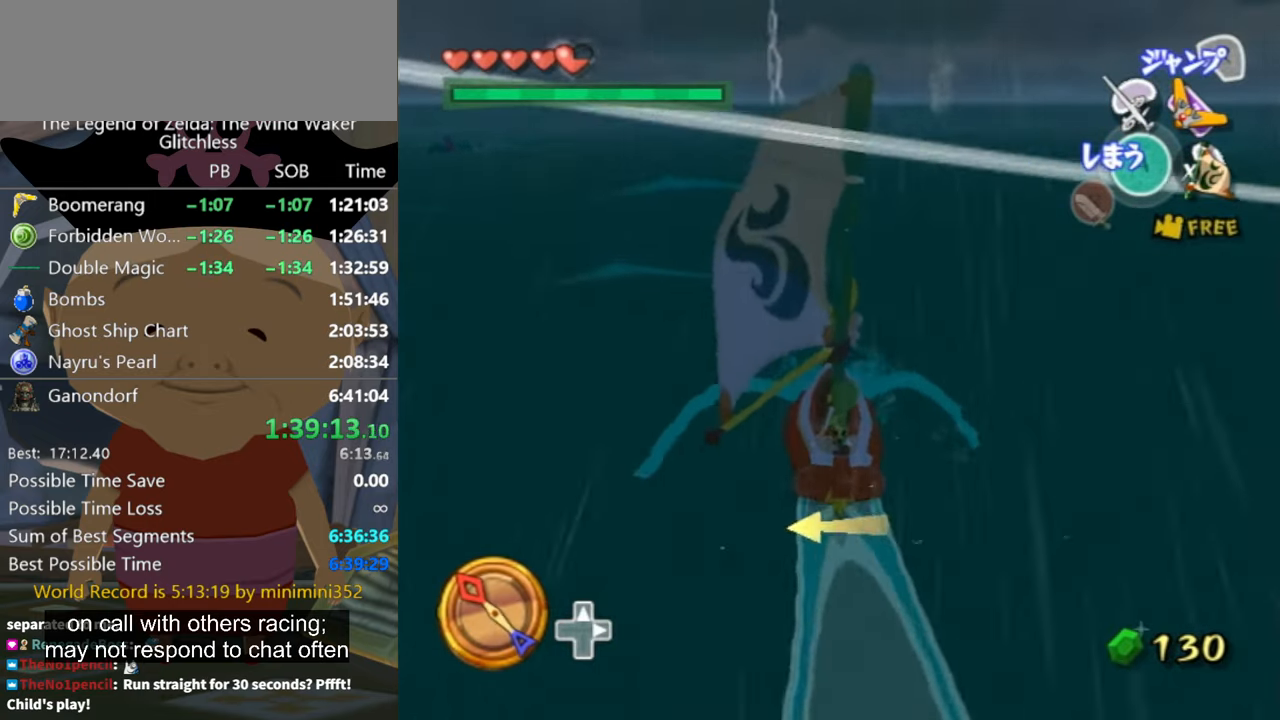
{"buttons": ["X"], "left_stick": "center", "right_stick": "center", "button_events": [[200, "A", "down"], [300, "A", "up"], [433, "X", "down"]]}
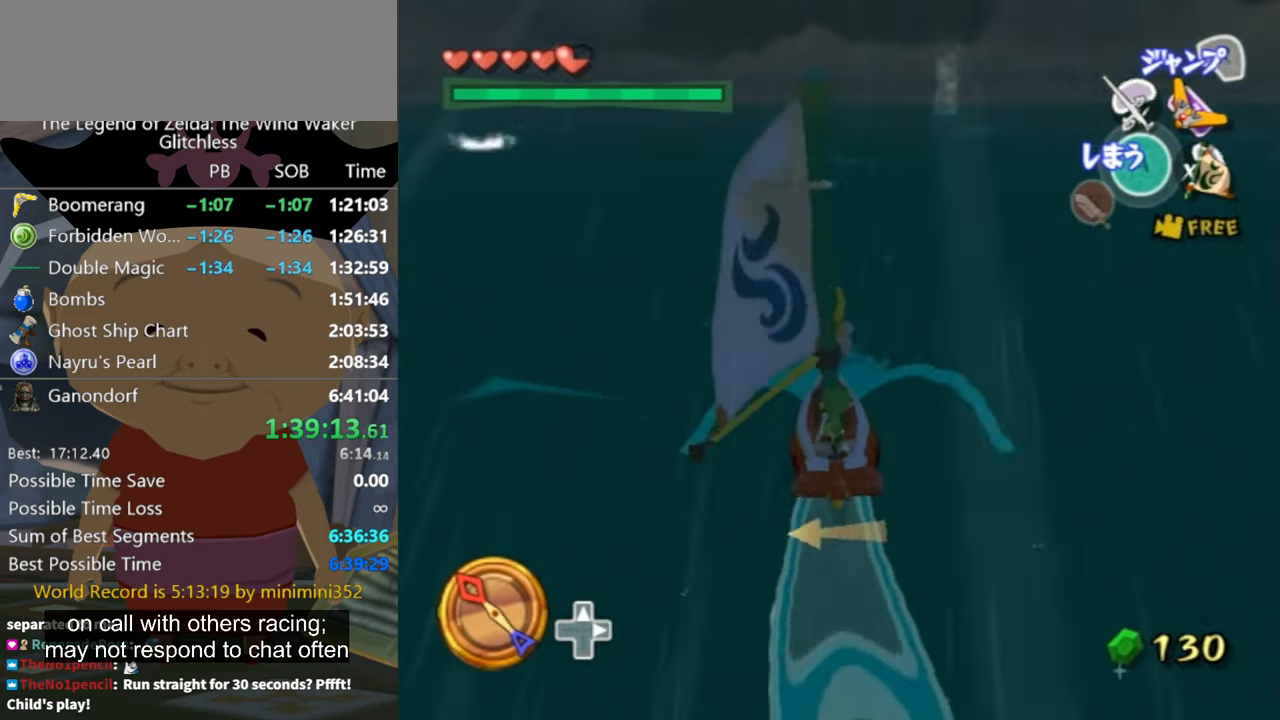
{"buttons": [], "left_stick": "center", "right_stick": "center", "button_events": [[33, "X", "up"]]}
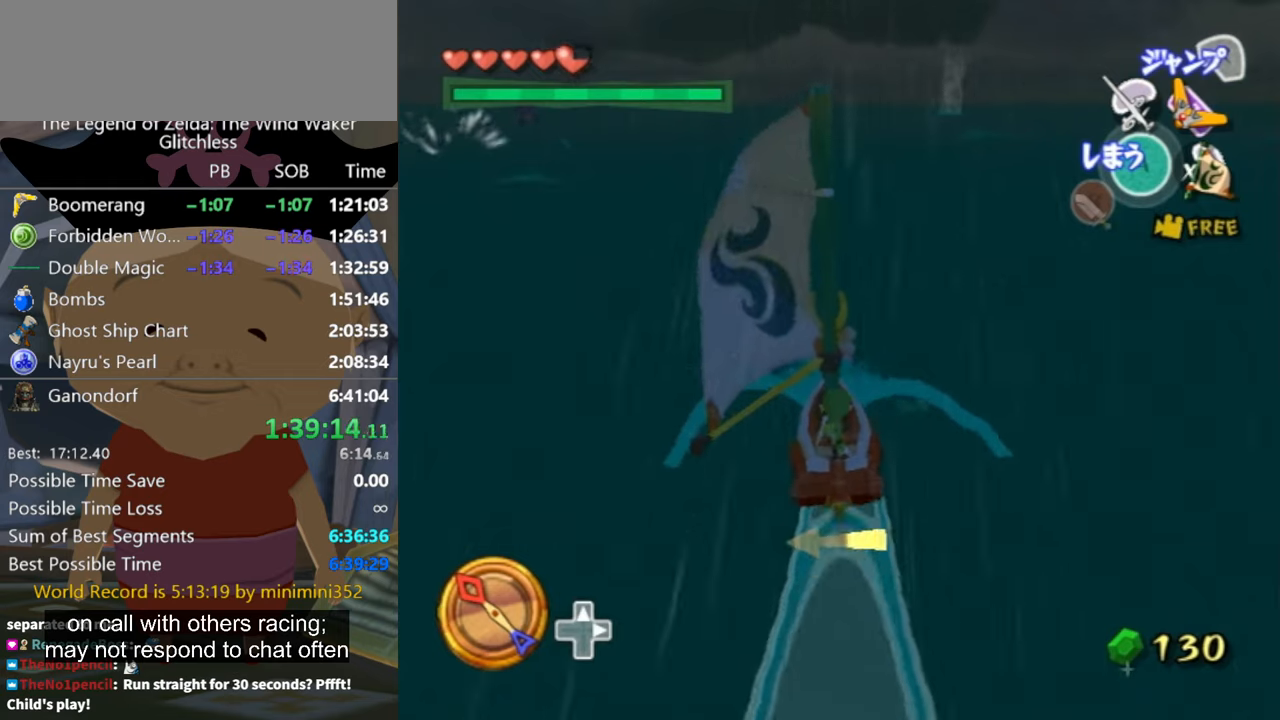
{"buttons": [], "left_stick": "center", "right_stick": "center", "button_events": [[100, "A", "down"], [166, "A", "up"], [266, "X", "down"], [400, "X", "up"]]}
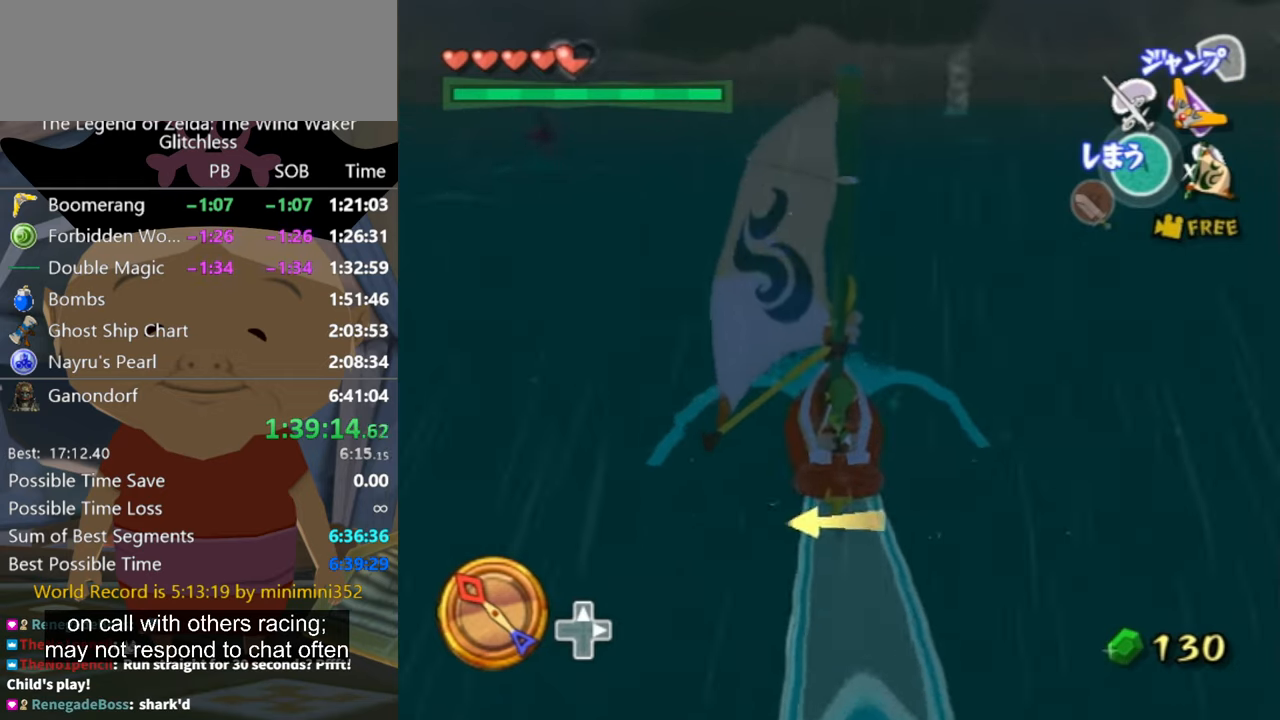
{"buttons": ["A"], "left_stick": "center", "right_stick": "center", "button_events": [[466, "A", "down"]]}
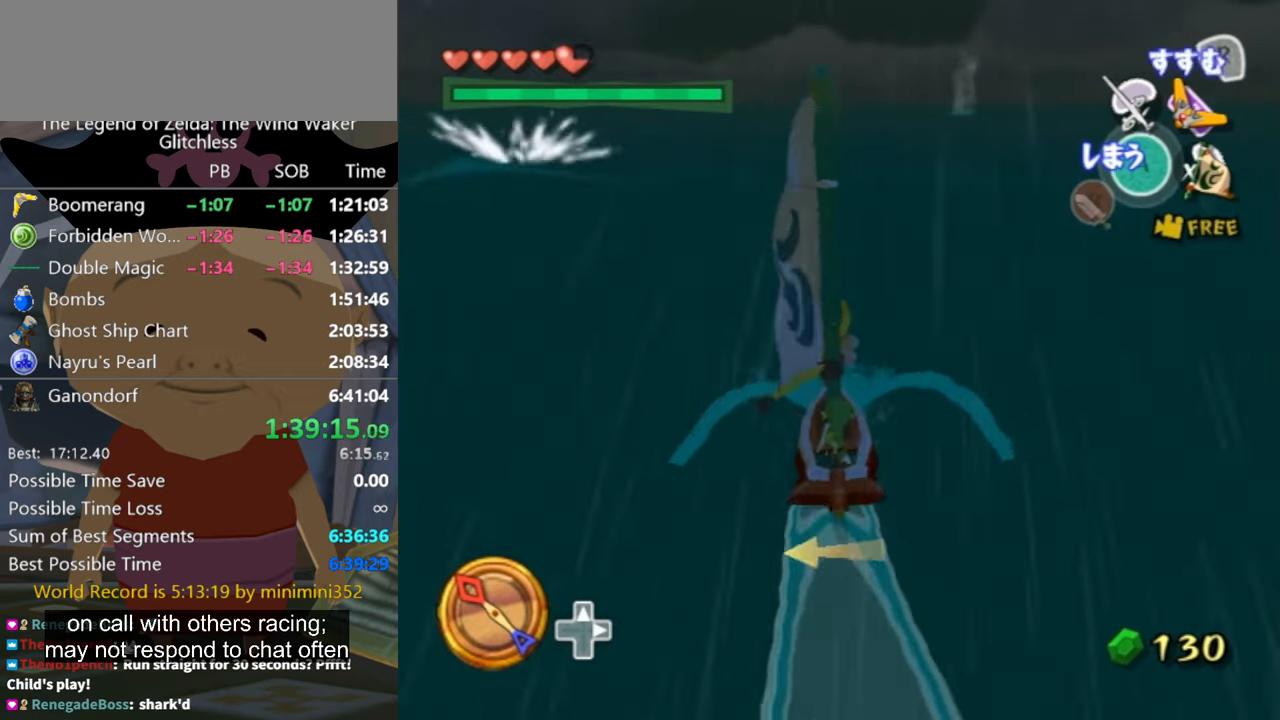
{"buttons": [], "left_stick": "center", "right_stick": "center", "button_events": [[66, "A", "up"], [166, "X", "down"], [266, "X", "up"]]}
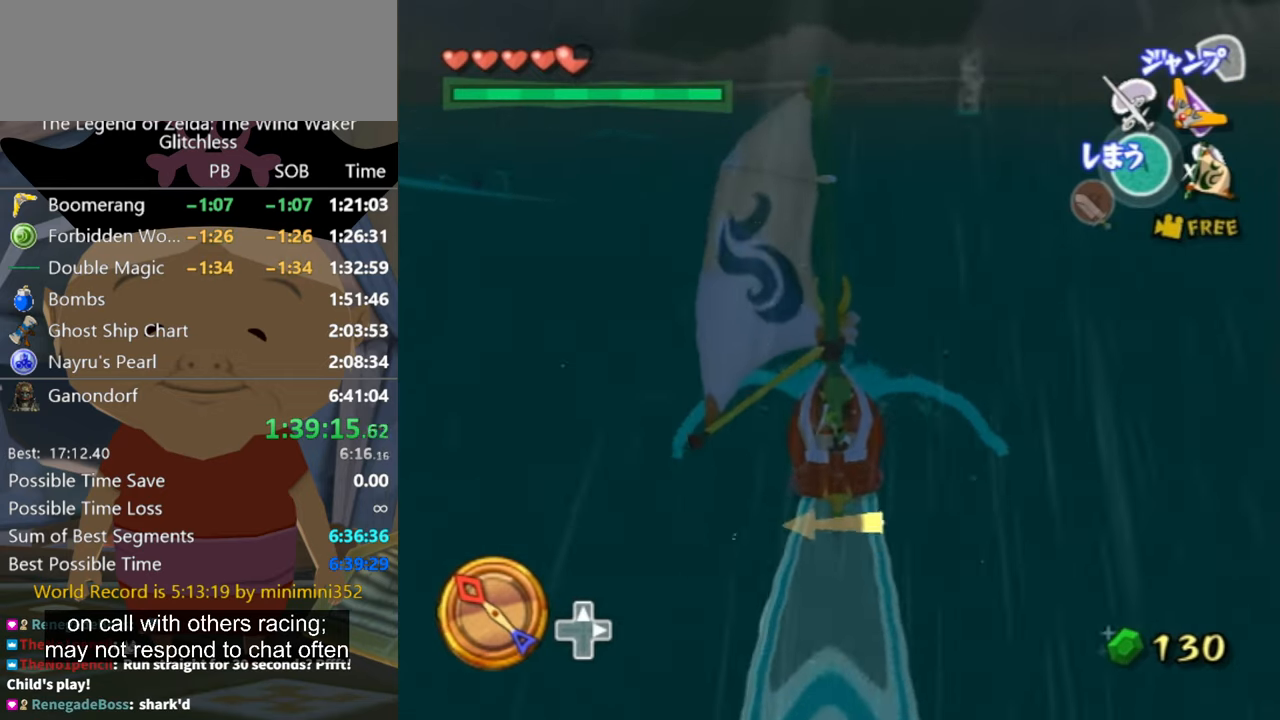
{"buttons": [], "left_stick": "center", "right_stick": "center", "button_events": [[400, "A", "down"], [500, "A", "up"]]}
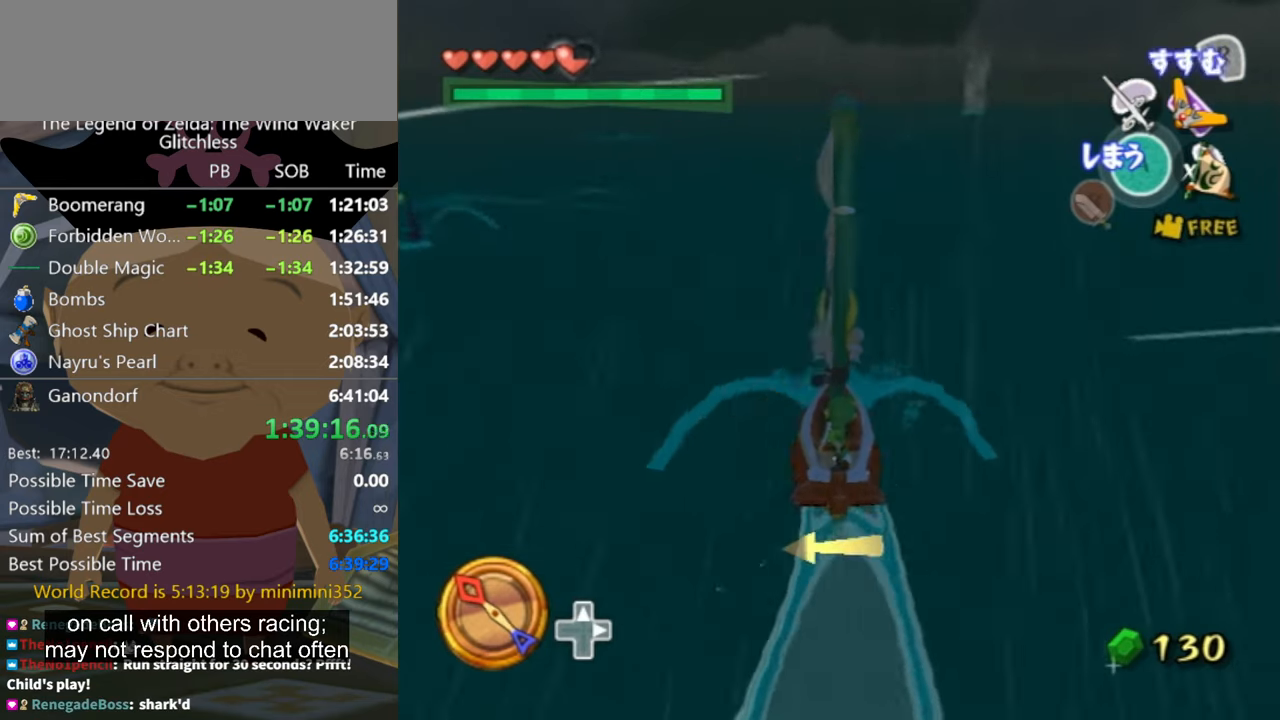
{"buttons": [], "left_stick": "center", "right_stick": "center", "button_events": [[100, "X", "down"], [166, "X", "up"]]}
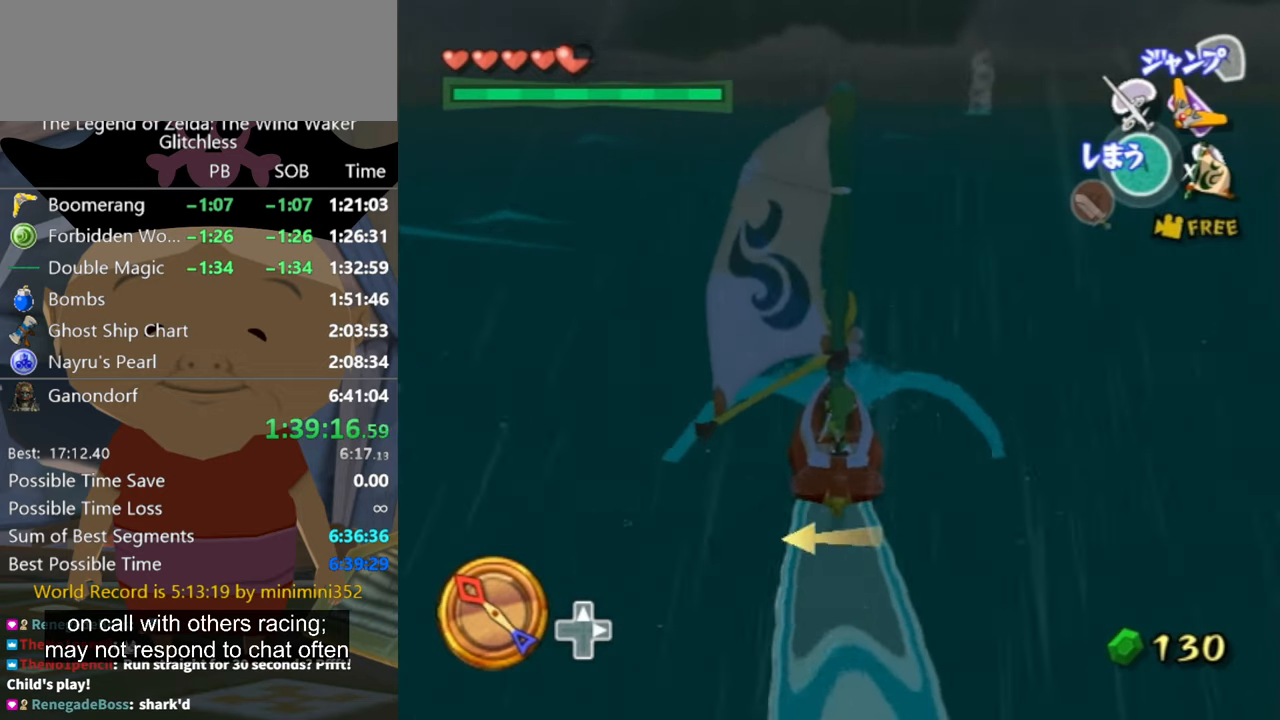
{"buttons": [], "left_stick": "center", "right_stick": "center", "button_events": [[200, "A", "down"], [266, "A", "up"], [366, "X", "down"], [500, "X", "up"]]}
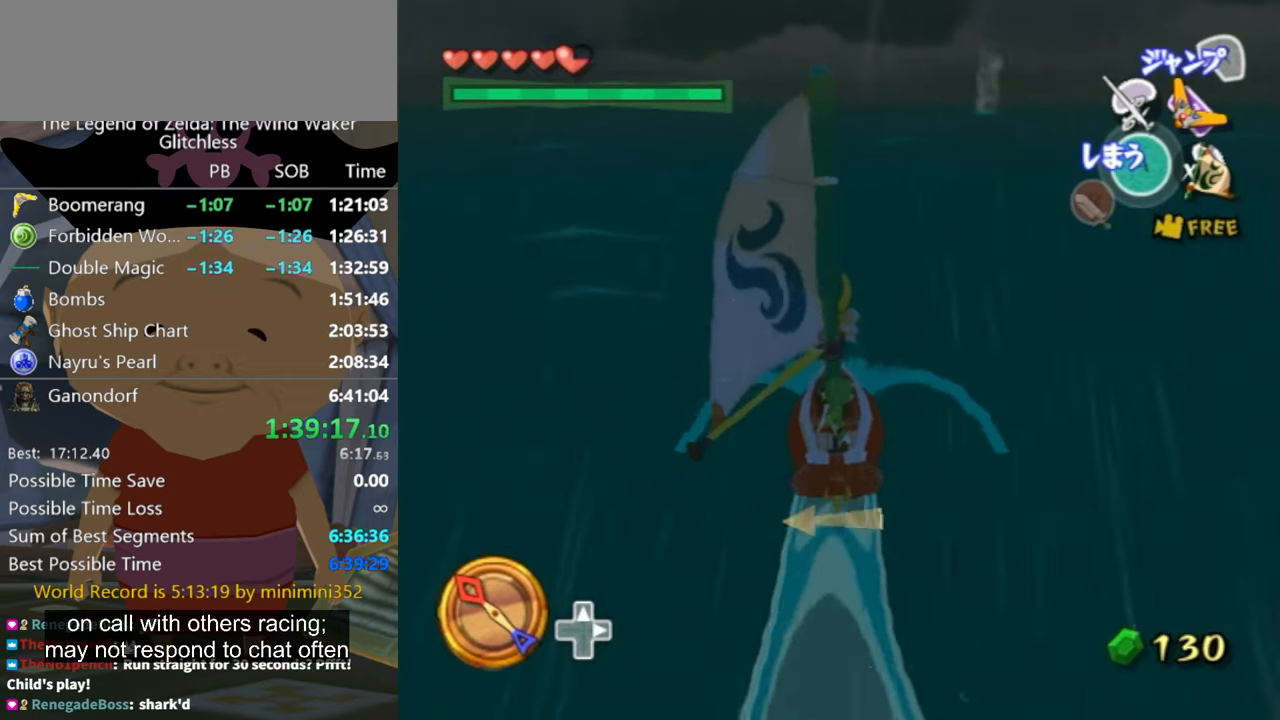
{"buttons": [], "left_stick": "center", "right_stick": "center", "button_events": []}
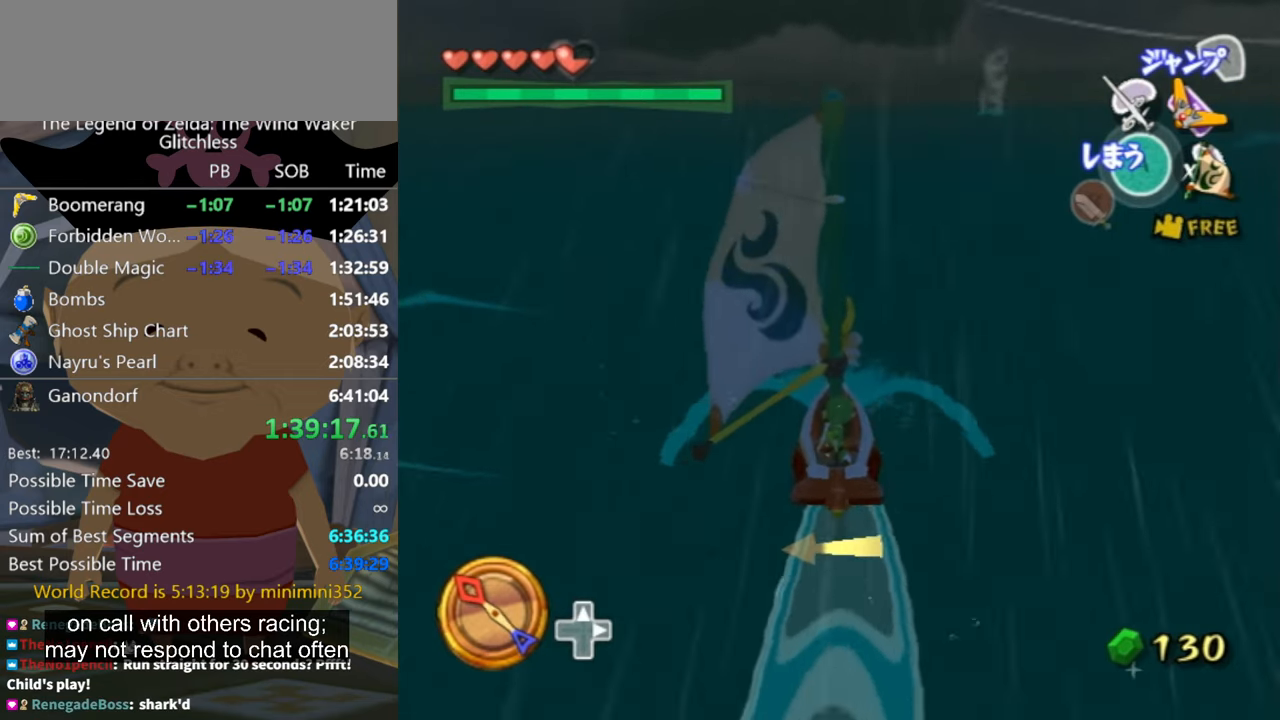
{"buttons": [], "left_stick": "center", "right_stick": "center", "button_events": [[100, "A", "down"], [166, "A", "up"], [300, "X", "down"], [366, "X", "up"]]}
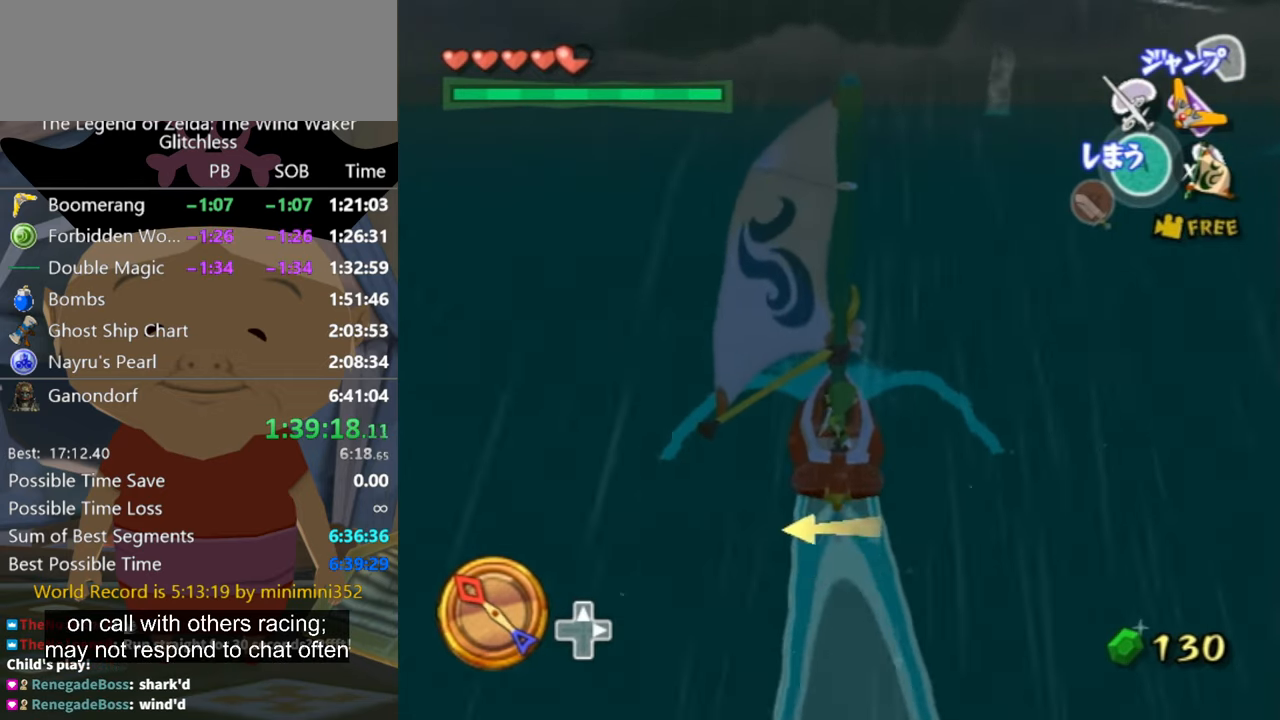
{"buttons": ["A"], "left_stick": "center", "right_stick": "center", "button_events": [[500, "A", "down"]]}
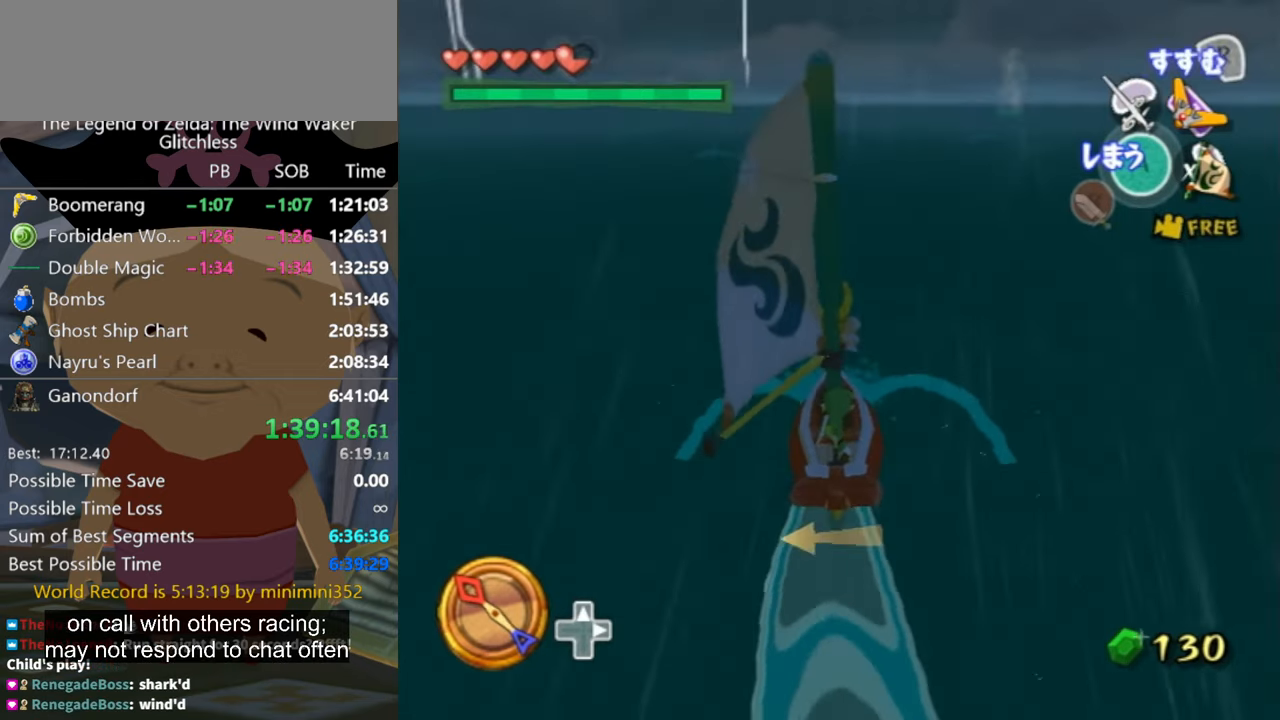
{"buttons": [], "left_stick": "center", "right_stick": "center", "button_events": [[33, "A", "up"], [266, "X", "down"], [333, "X", "up"]]}
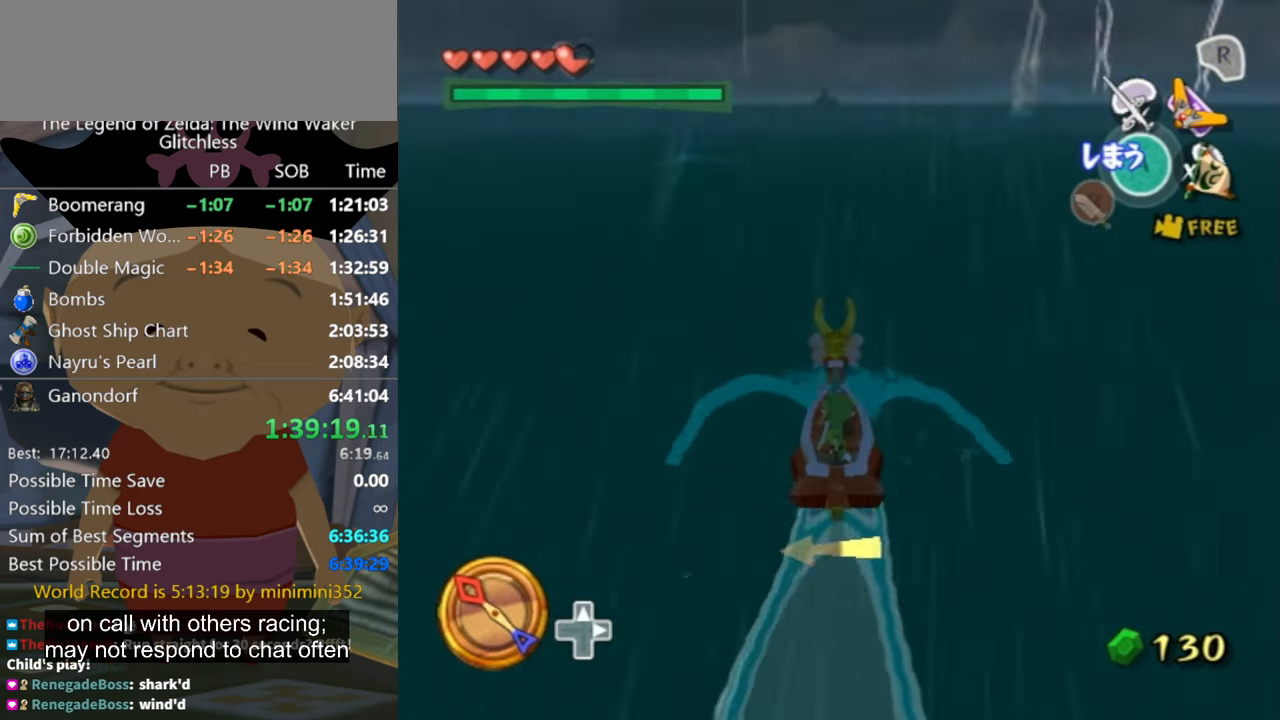
{"buttons": [], "left_stick": "center", "right_stick": "center", "button_events": []}
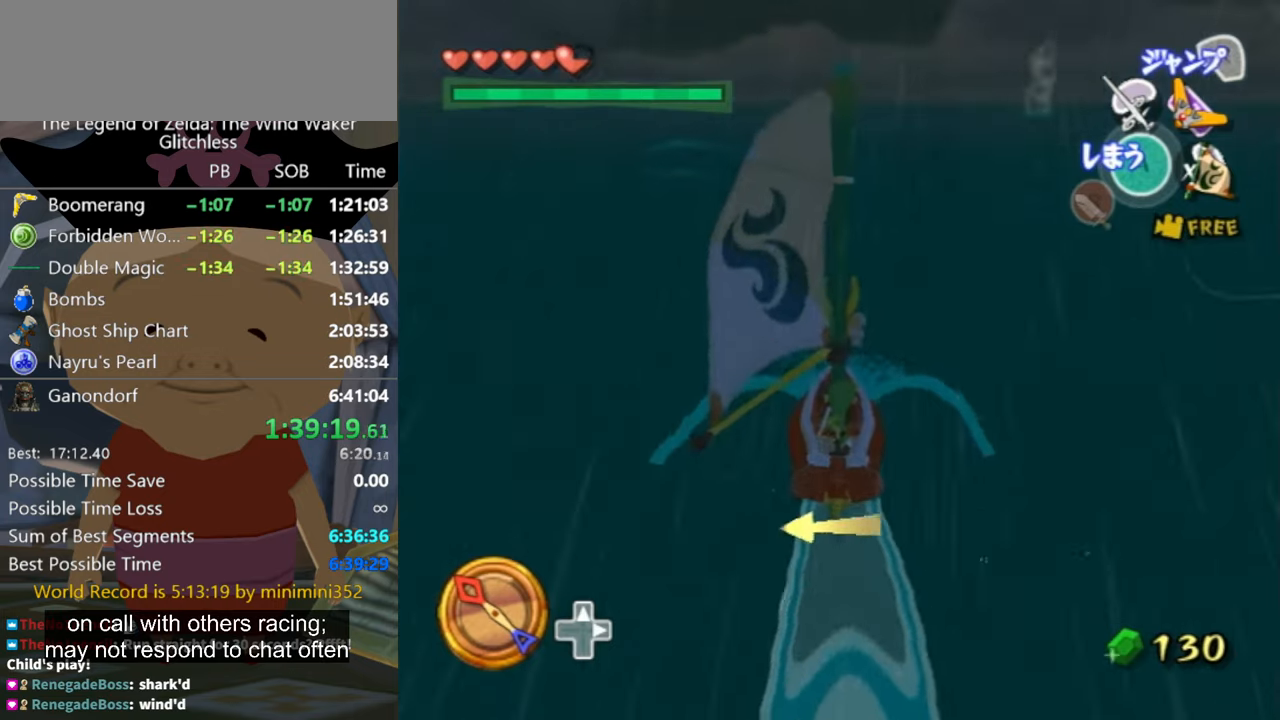
{"buttons": ["X"], "left_stick": "center", "right_stick": "center", "button_events": [[200, "A", "down"], [334, "A", "up"], [434, "X", "down"]]}
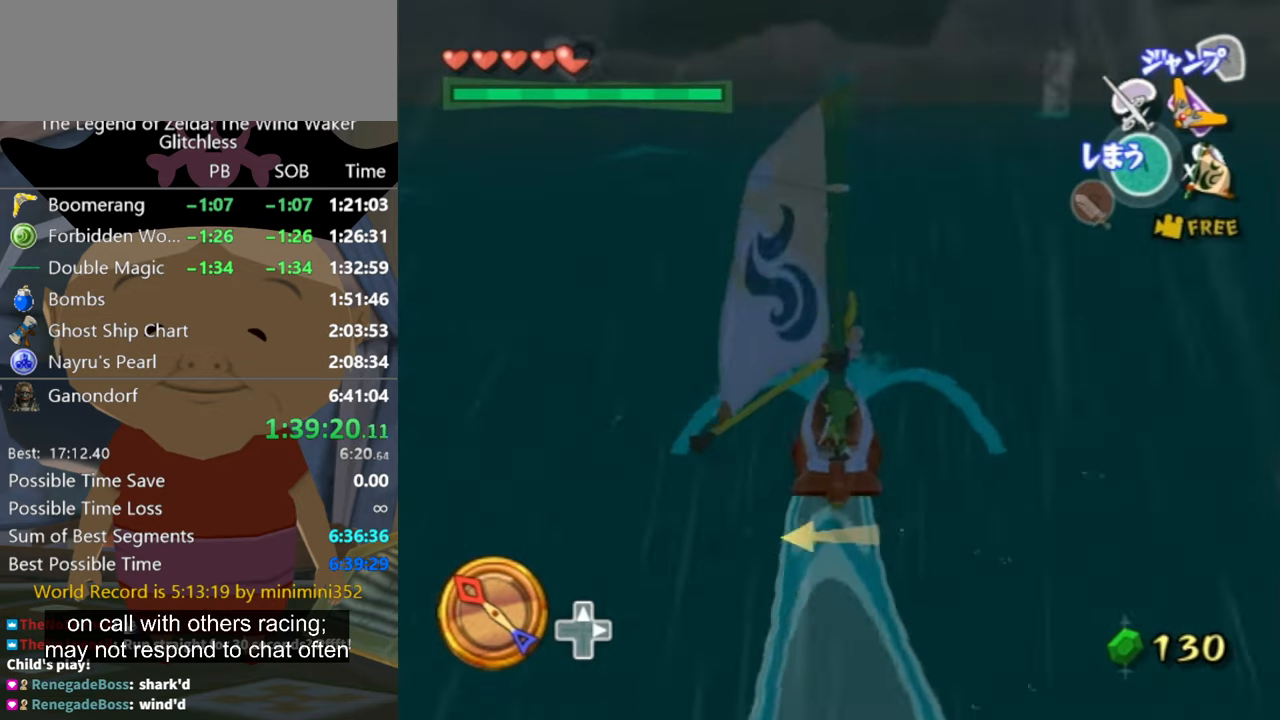
{"buttons": [], "left_stick": "center", "right_stick": "center", "button_events": [[34, "X", "up"]]}
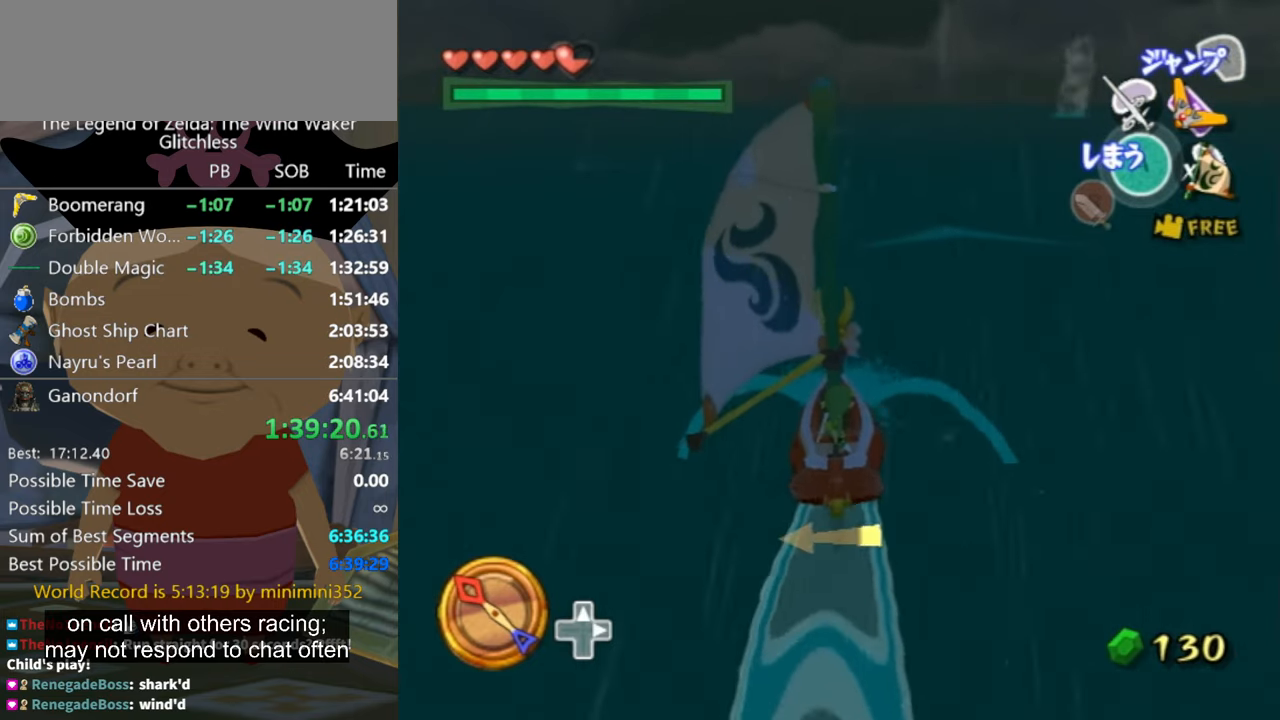
{"buttons": [], "left_stick": "center", "right_stick": "center", "button_events": [[134, "A", "down"], [234, "A", "up"], [367, "X", "down"], [467, "X", "up"]]}
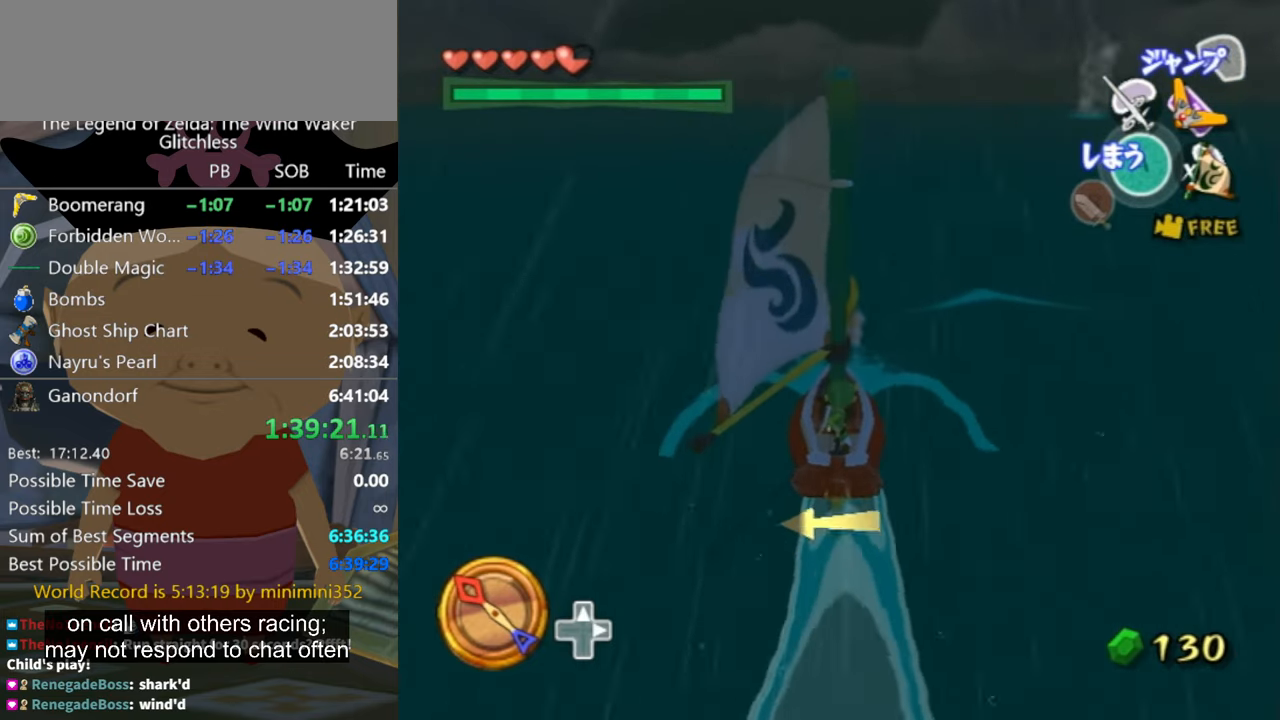
{"buttons": [], "left_stick": "center", "right_stick": "center", "button_events": []}
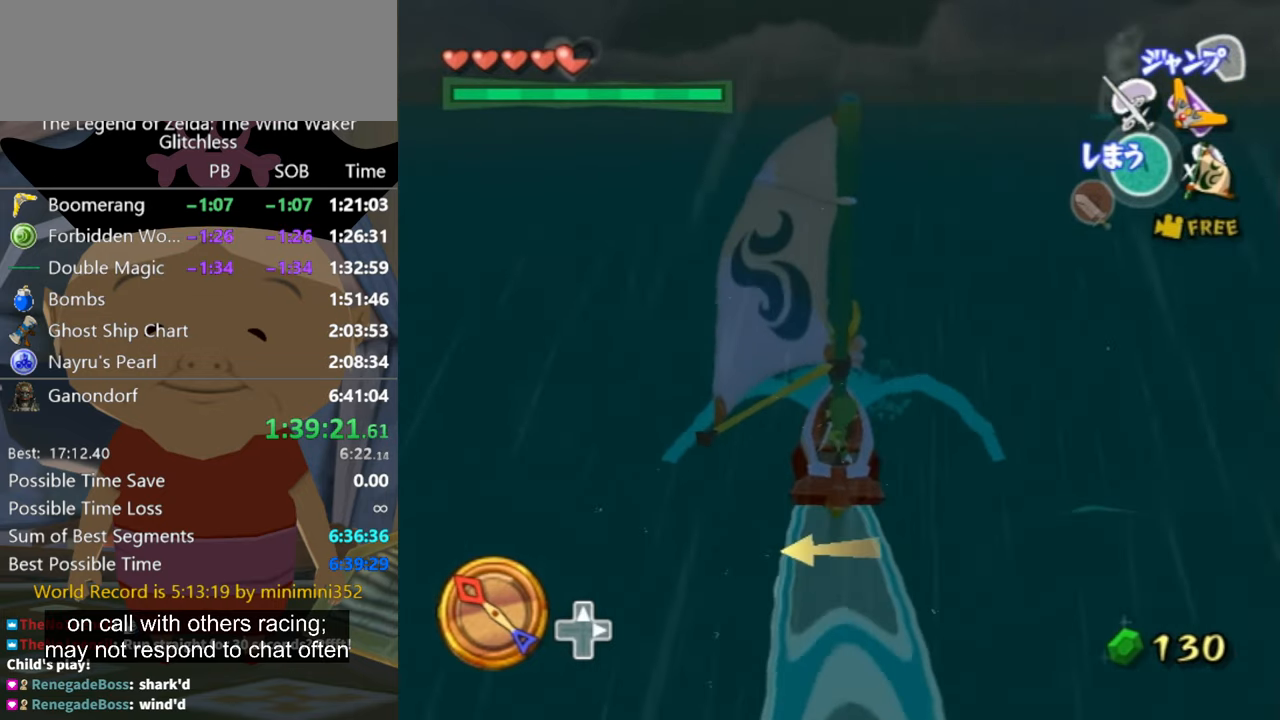
{"buttons": [], "left_stick": "center", "right_stick": "center", "button_events": [[100, "A", "down"], [167, "A", "up"], [334, "X", "down"], [400, "X", "up"]]}
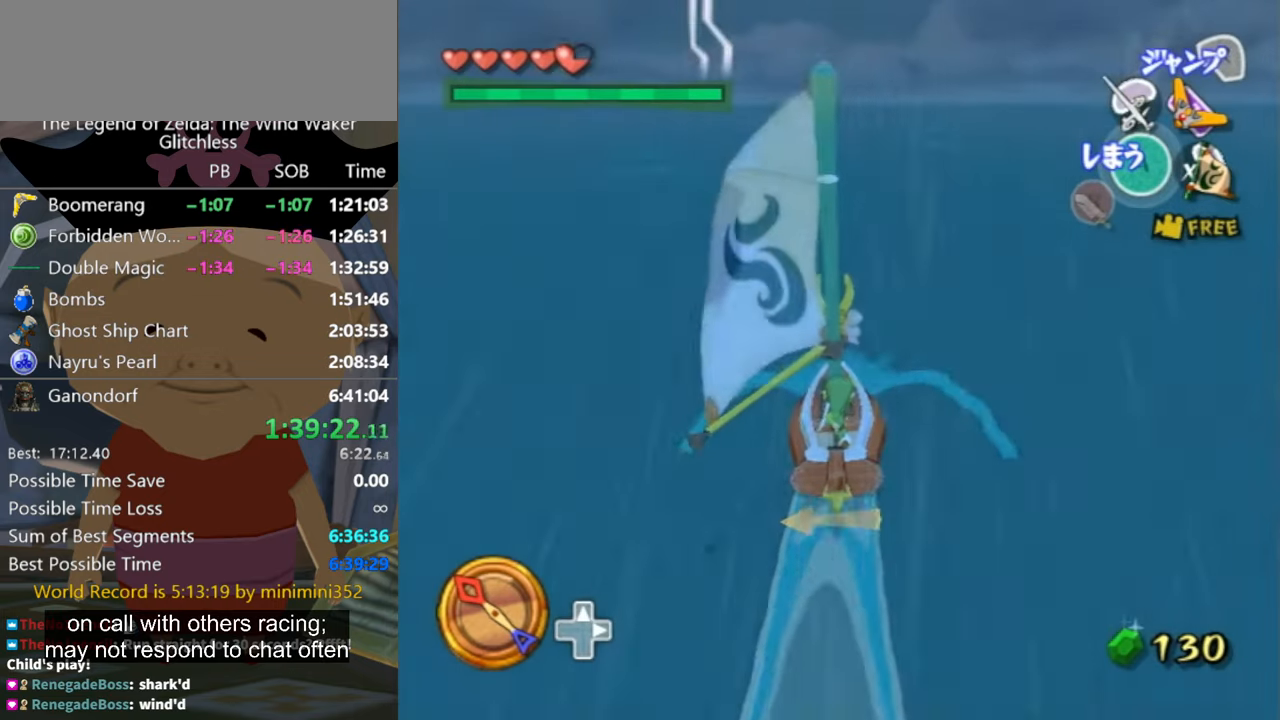
{"buttons": ["A"], "left_stick": "center", "right_stick": "center", "button_events": [[500, "A", "down"]]}
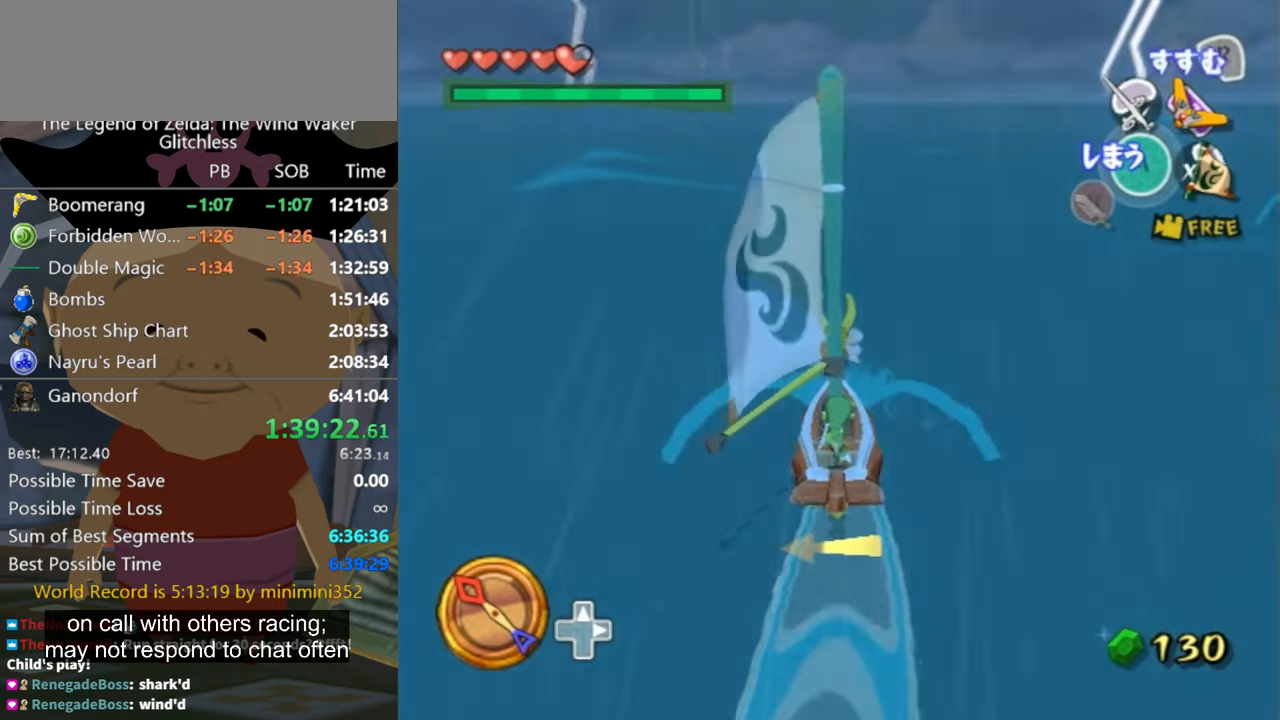
{"buttons": [], "left_stick": "left", "right_stick": "center", "button_events": [[67, "A", "up"], [234, "X", "down"], [334, "X", "up"]]}